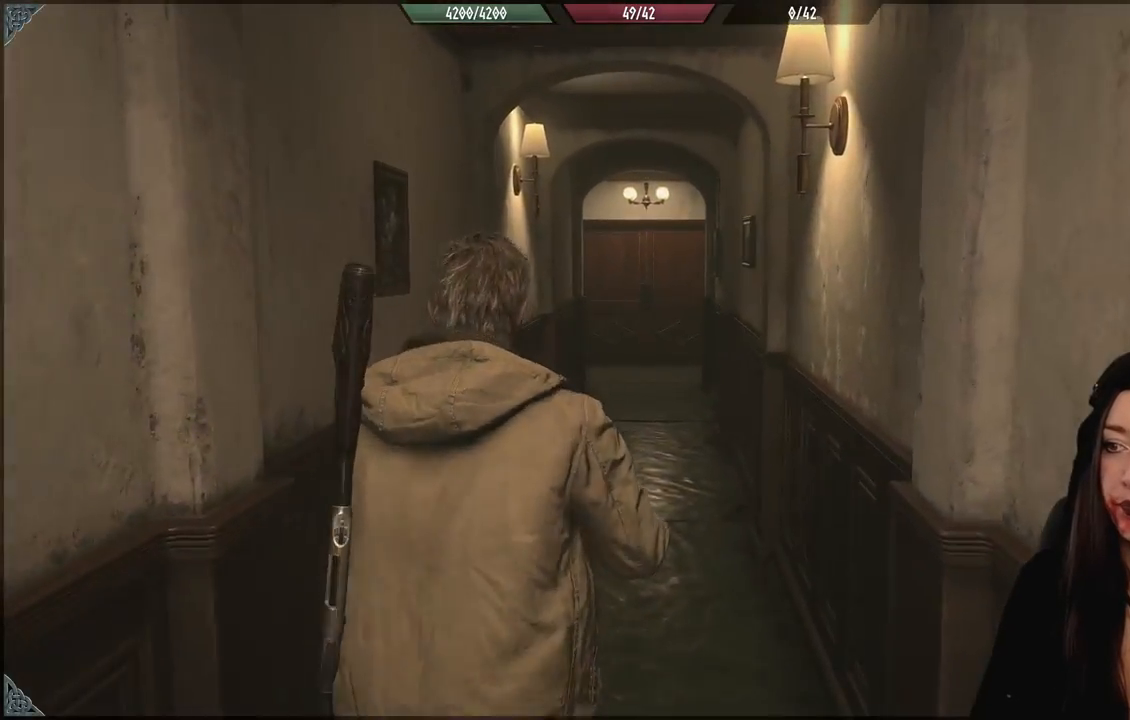
Gameplay with a controller (Xbox layout); each line is a JSON object with the inputs held at the frame after it (dt_ms = milliseconds from this image to that frame). "events" lists button and stick changes between this image and that frame as [ms after this image, input, new state], when the widget could be followed in between.
{"dt_ms": 500, "buttons": [], "left_stick": "center", "right_stick": "center", "events": []}
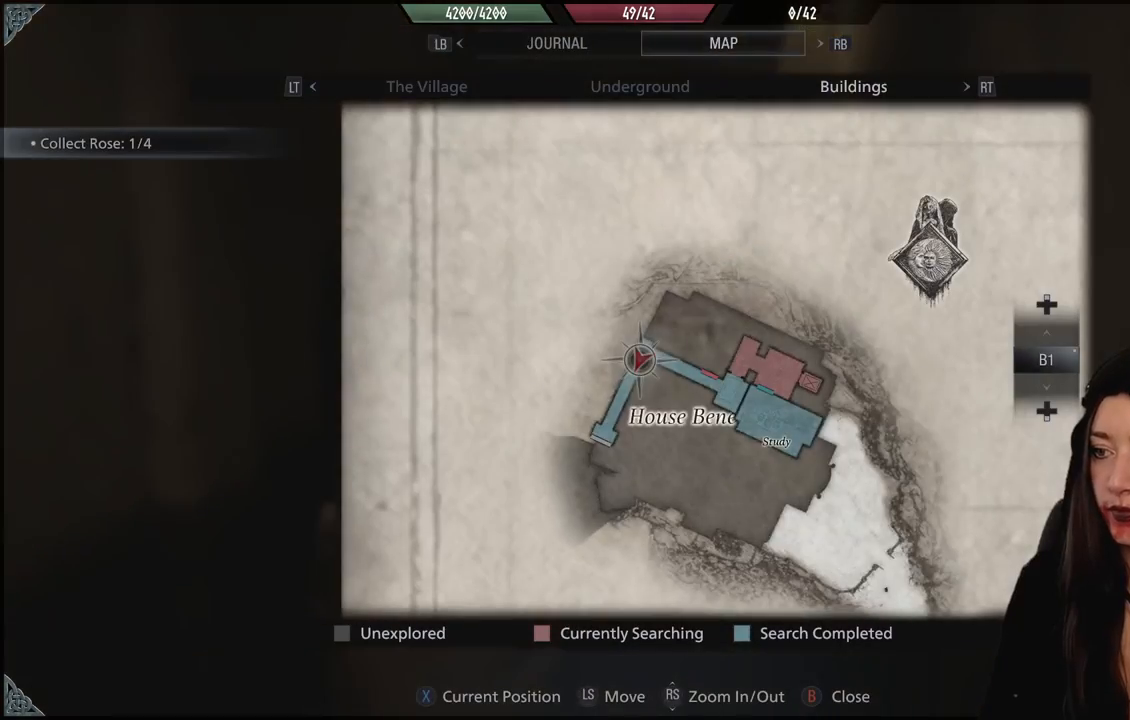
{"dt_ms": 500, "buttons": ["B"], "left_stick": "center", "right_stick": "center", "events": [[483, "B", "down"]]}
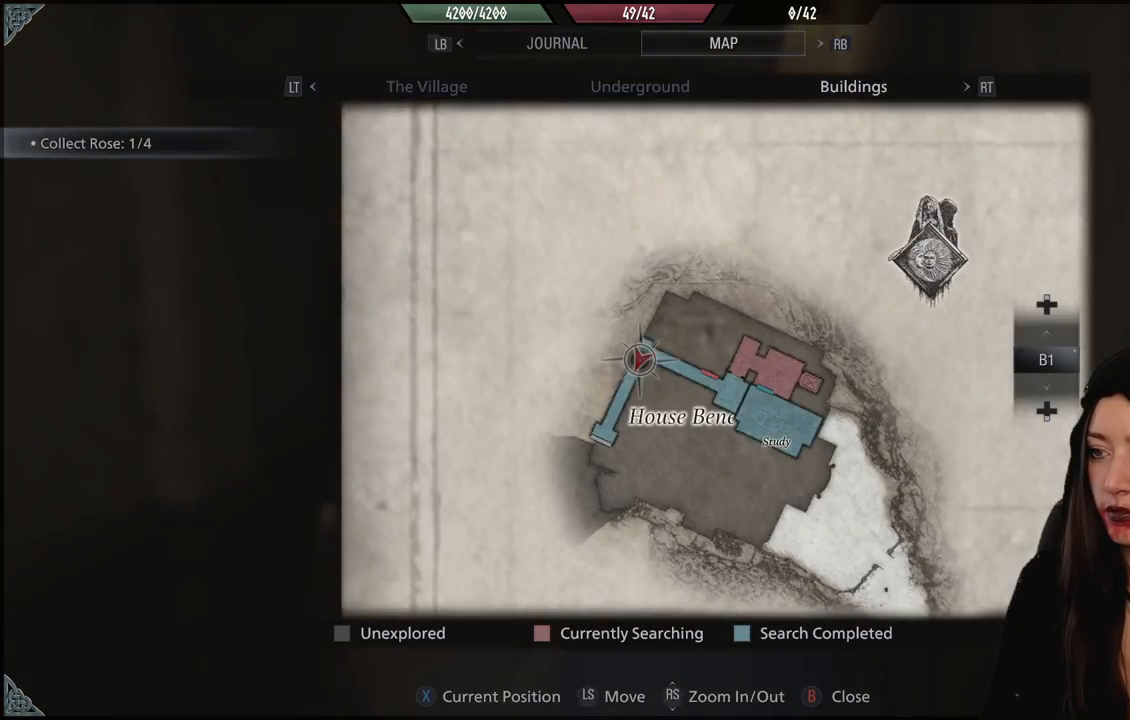
{"dt_ms": 500, "buttons": [], "left_stick": "up", "right_stick": "center", "events": [[100, "B", "up"], [183, "left_stick", "up"]]}
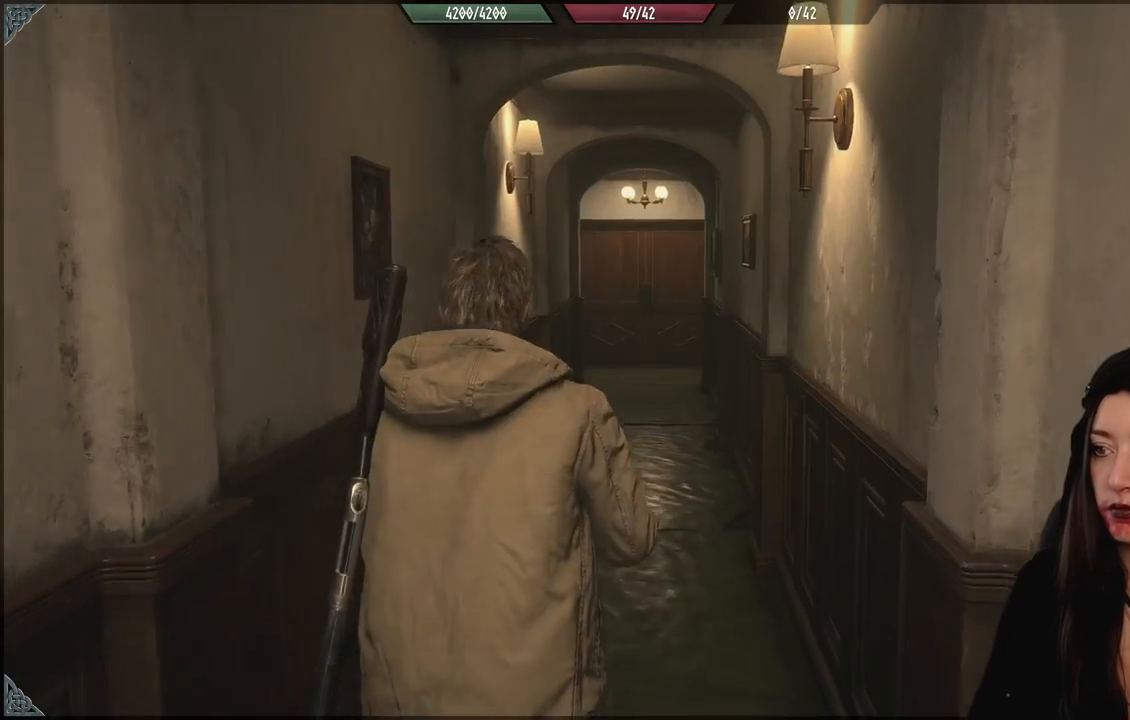
{"dt_ms": 500, "buttons": [], "left_stick": "up", "right_stick": "center", "events": []}
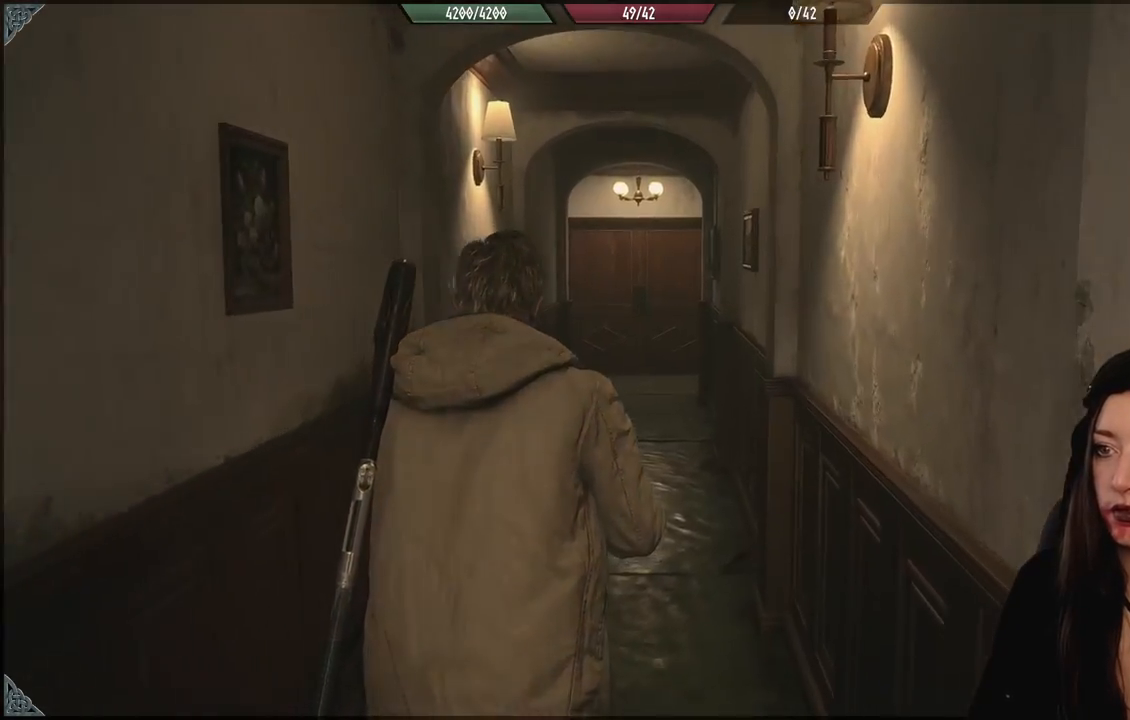
{"dt_ms": 1000, "buttons": [], "left_stick": "up", "right_stick": "down", "events": [[100, "right_stick", "up"], [533, "right_stick", "center"], [967, "right_stick", "down"]]}
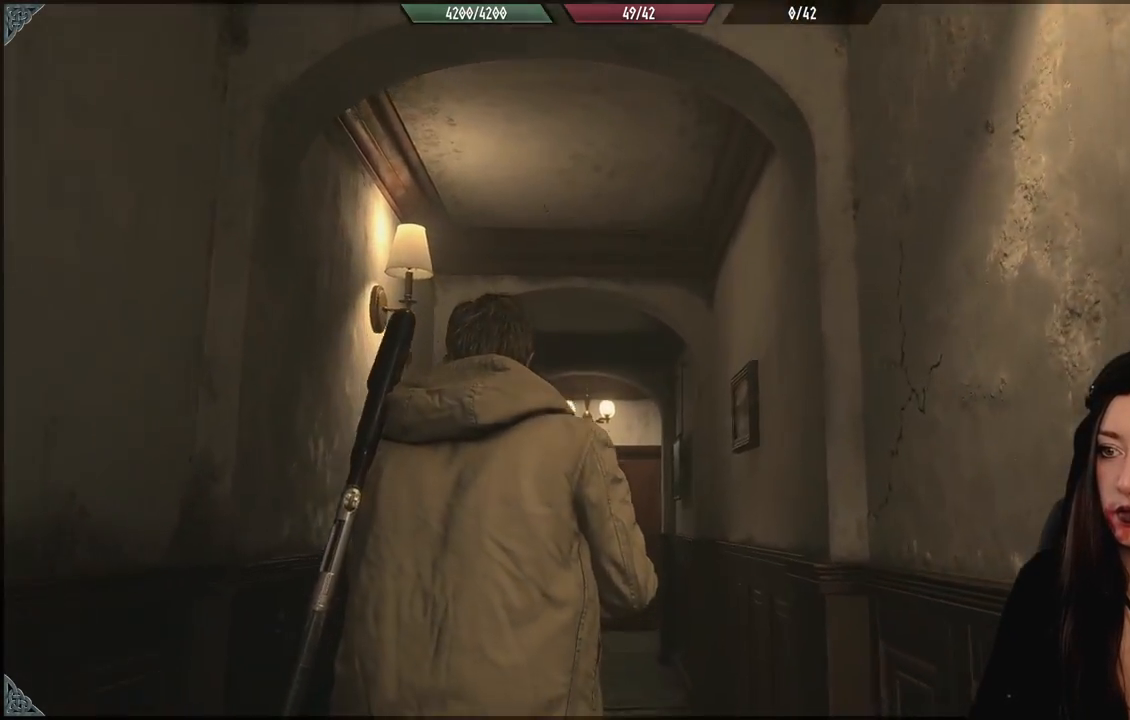
{"dt_ms": 500, "buttons": [], "left_stick": "up", "right_stick": "center", "events": [[283, "right_stick", "center"]]}
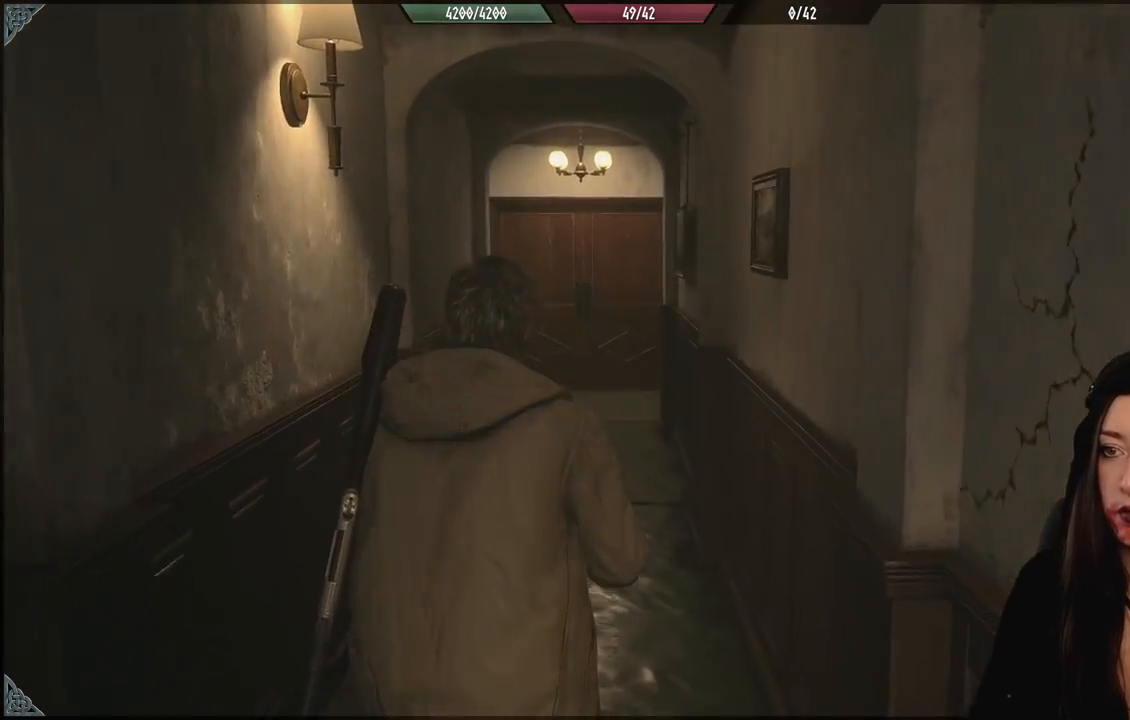
{"dt_ms": 500, "buttons": [], "left_stick": "up", "right_stick": "down", "events": [[417, "right_stick", "down"]]}
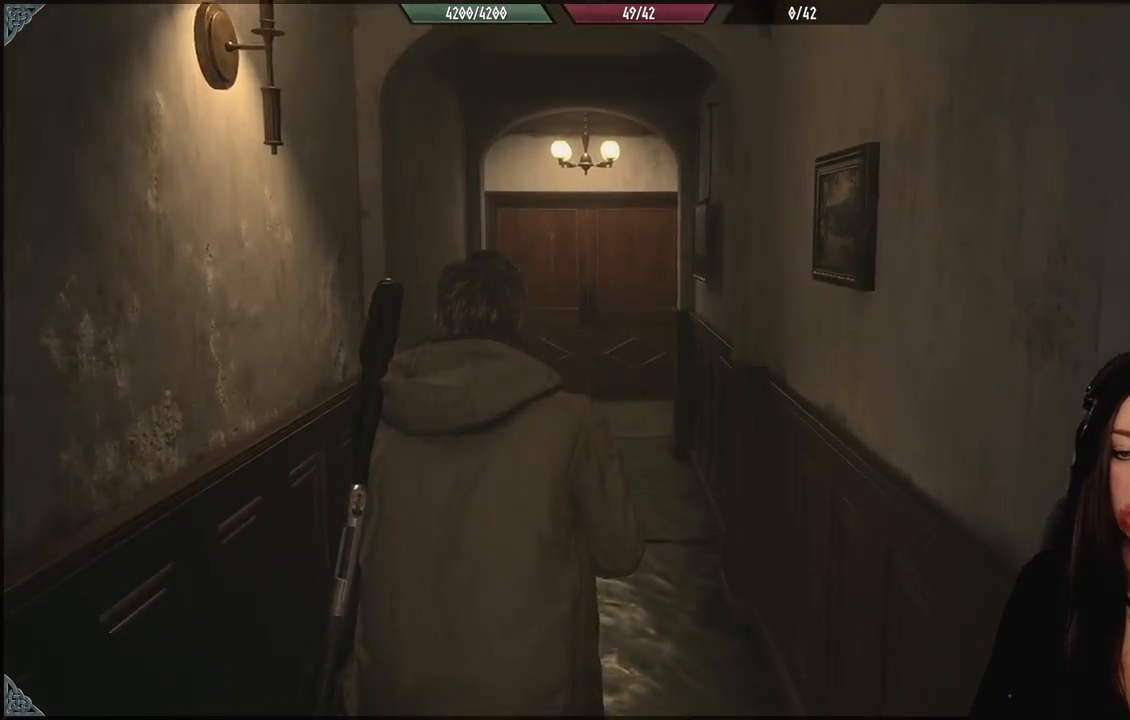
{"dt_ms": 500, "buttons": [], "left_stick": "up", "right_stick": "center", "events": [[117, "right_stick", "center"]]}
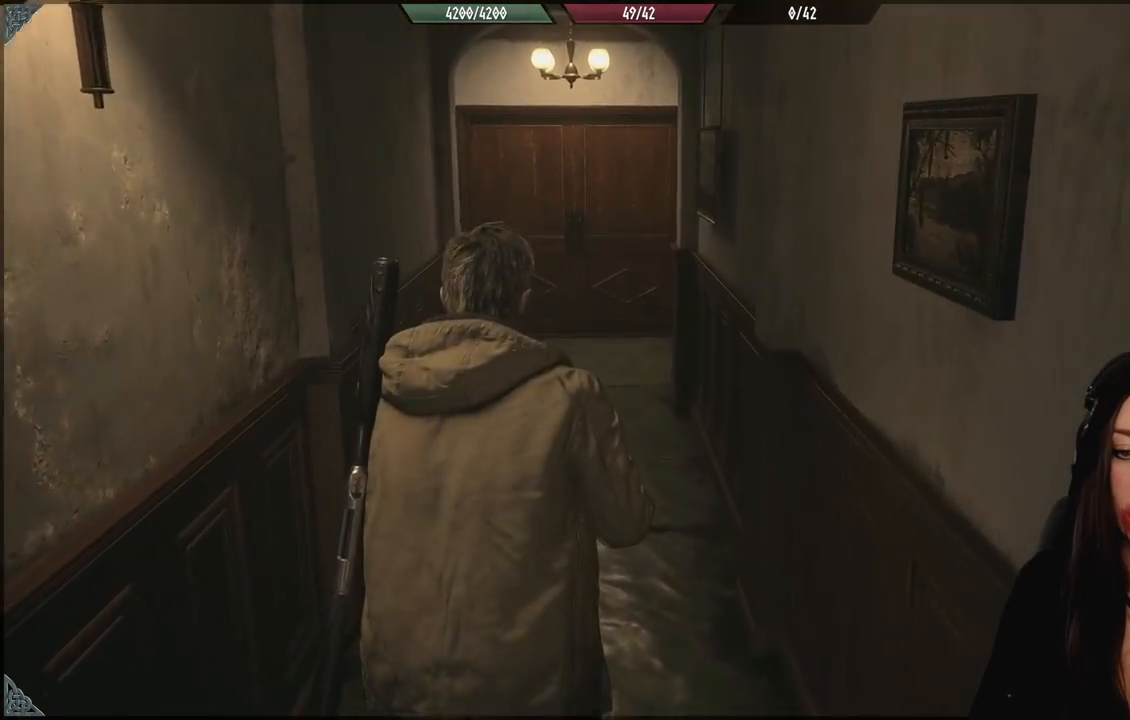
{"dt_ms": 500, "buttons": [], "left_stick": "up", "right_stick": "center", "events": []}
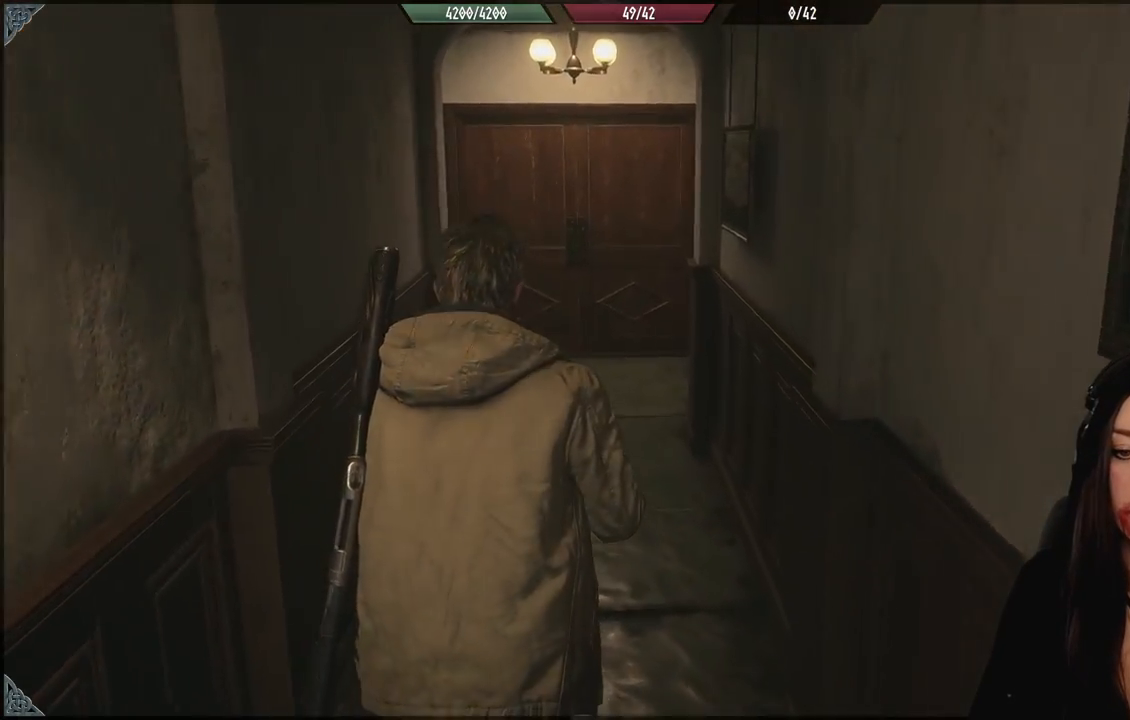
{"dt_ms": 500, "buttons": [], "left_stick": "up", "right_stick": "center", "events": []}
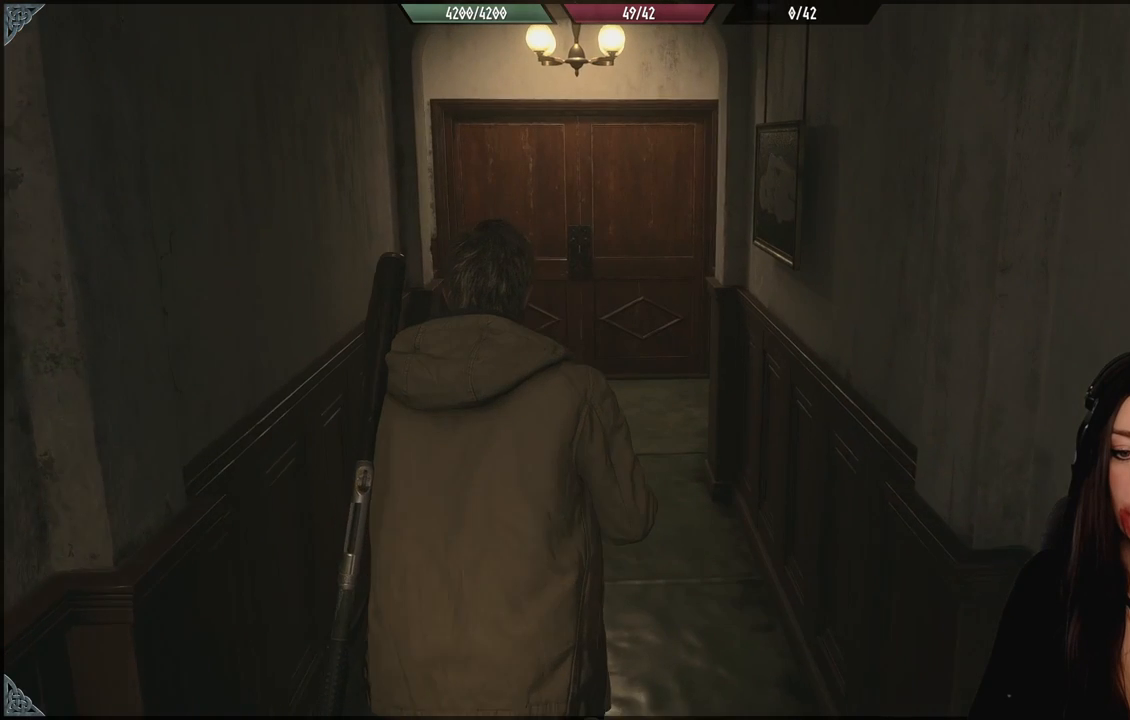
{"dt_ms": 500, "buttons": [], "left_stick": "center", "right_stick": "center", "events": [[383, "left_stick", "center"]]}
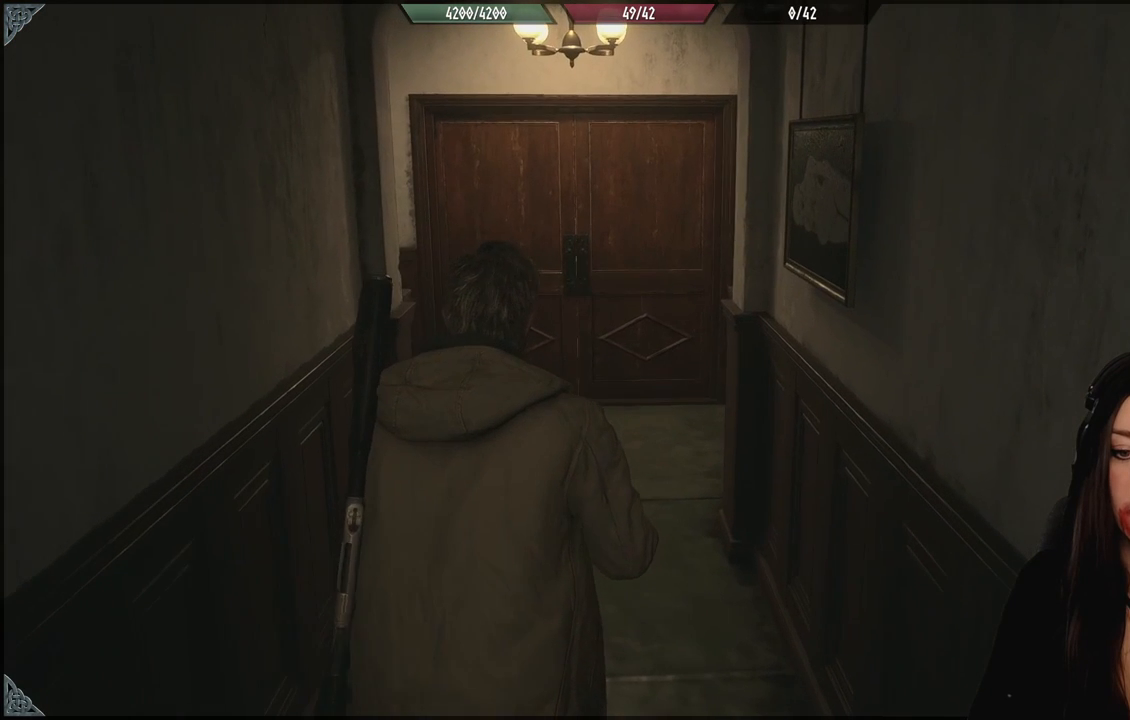
{"dt_ms": 500, "buttons": [], "left_stick": "center", "right_stick": "center", "events": []}
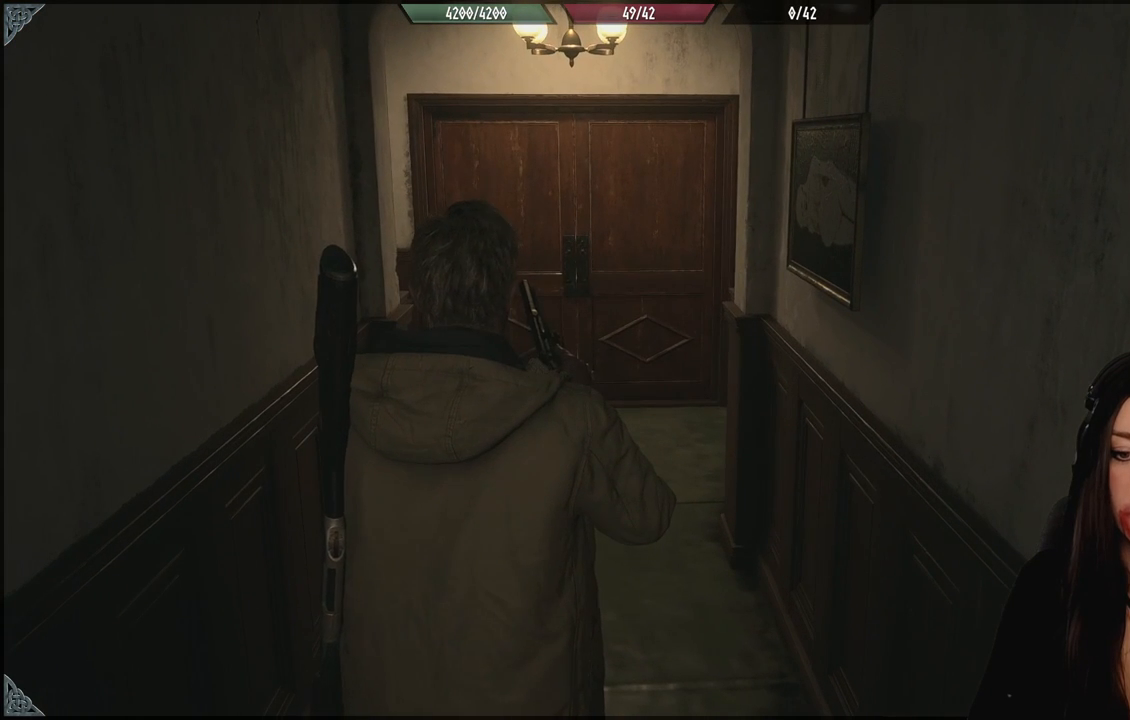
{"dt_ms": 500, "buttons": [], "left_stick": "center", "right_stick": "center", "events": [[217, "left_stick", "up"], [450, "left_stick", "center"]]}
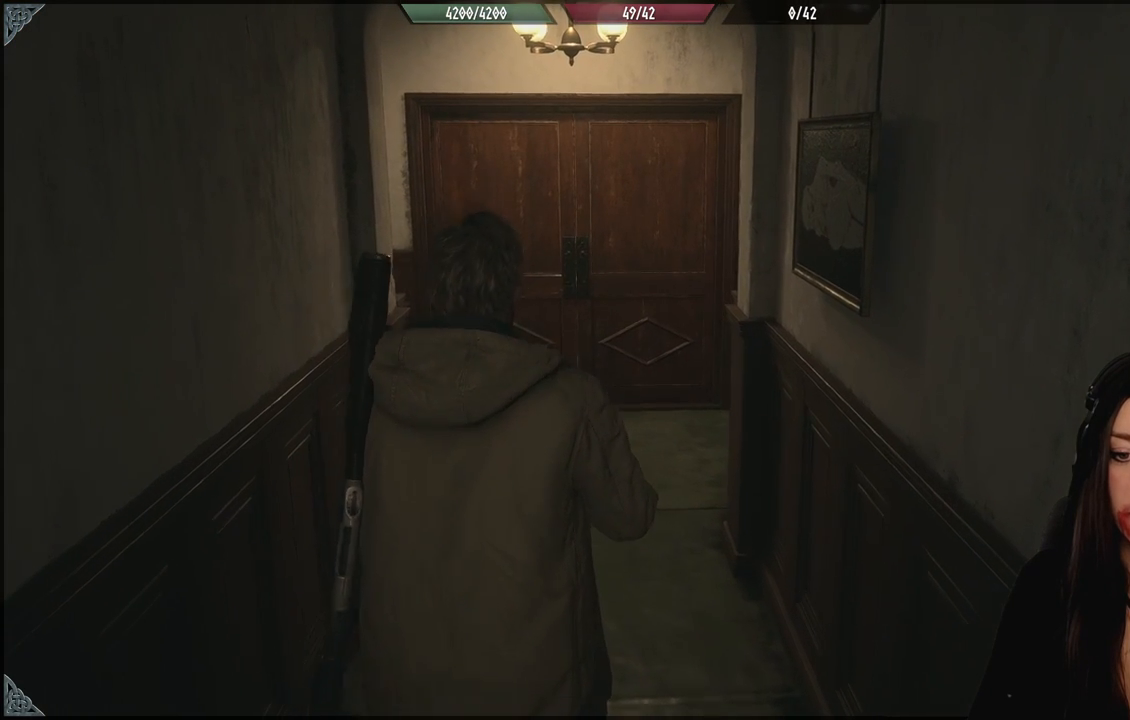
{"dt_ms": 500, "buttons": [], "left_stick": "center", "right_stick": "center", "events": []}
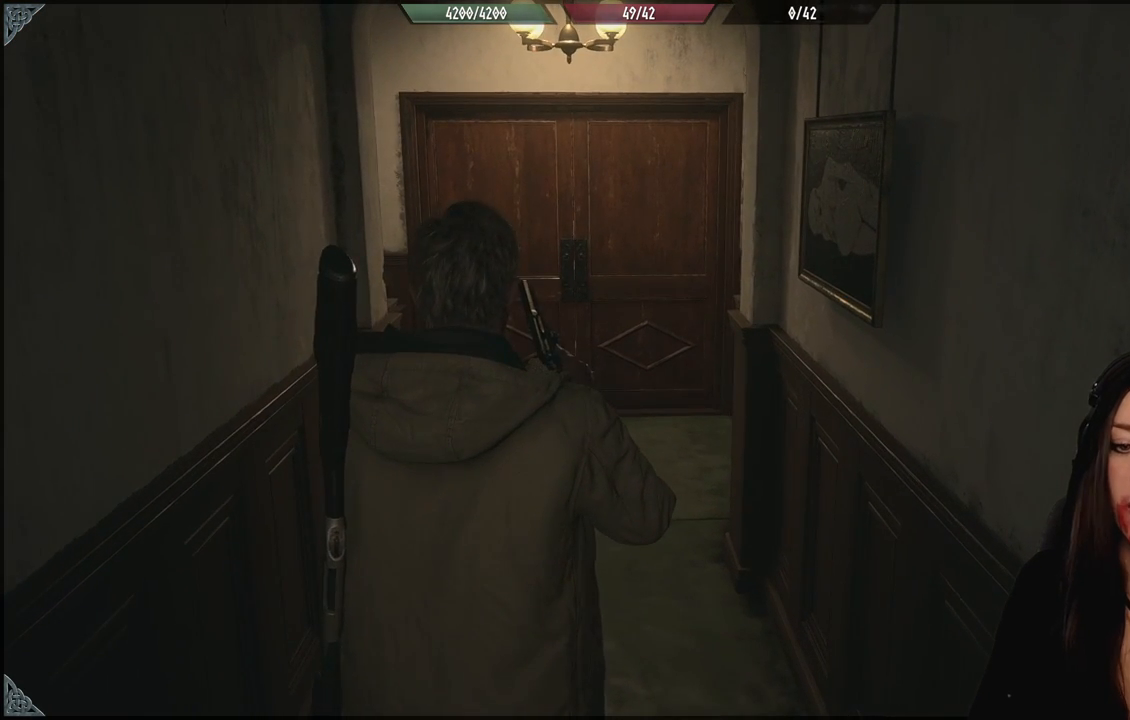
{"dt_ms": 1000, "buttons": [], "left_stick": "center", "right_stick": "center", "events": [[350, "right_stick", "left"], [600, "right_stick", "center"]]}
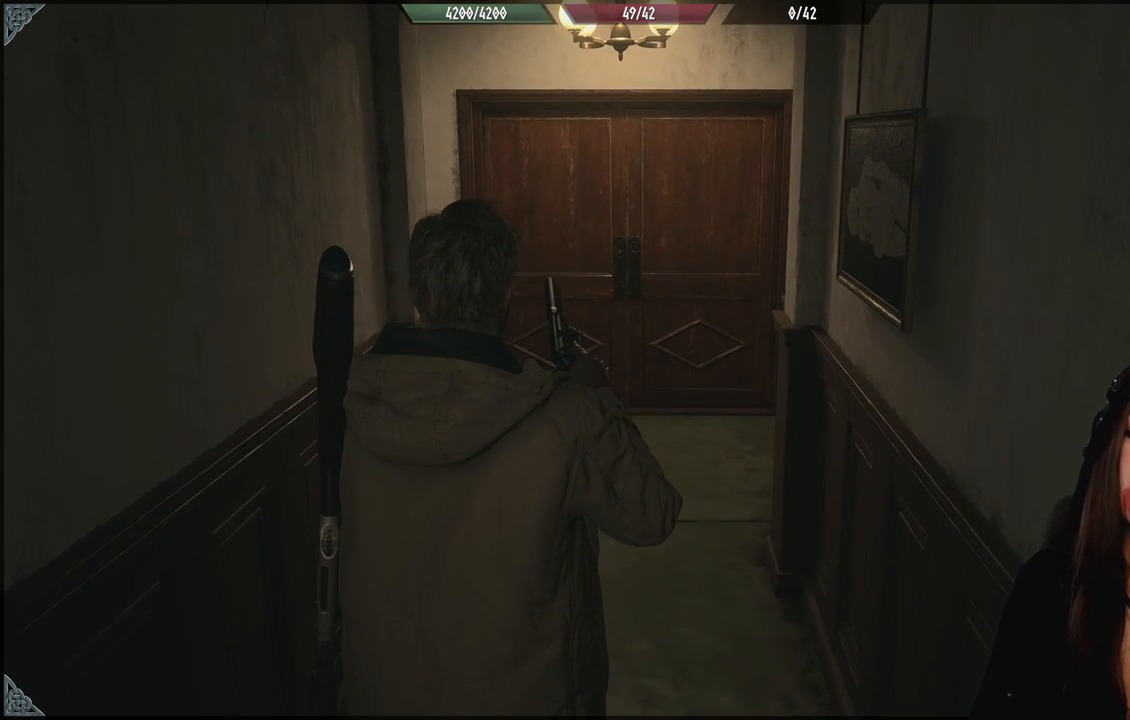
{"dt_ms": 500, "buttons": [], "left_stick": "center", "right_stick": "center", "events": []}
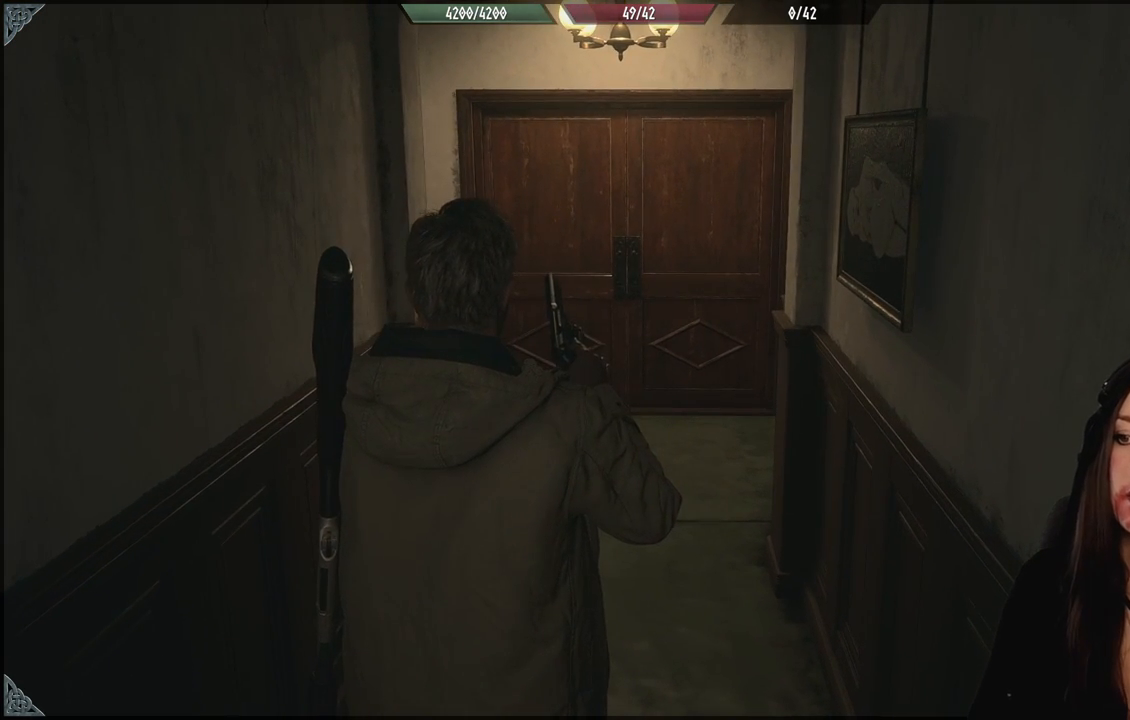
{"dt_ms": 500, "buttons": [], "left_stick": "center", "right_stick": "center", "events": [[67, "left_stick", "right"], [183, "left_stick", "center"]]}
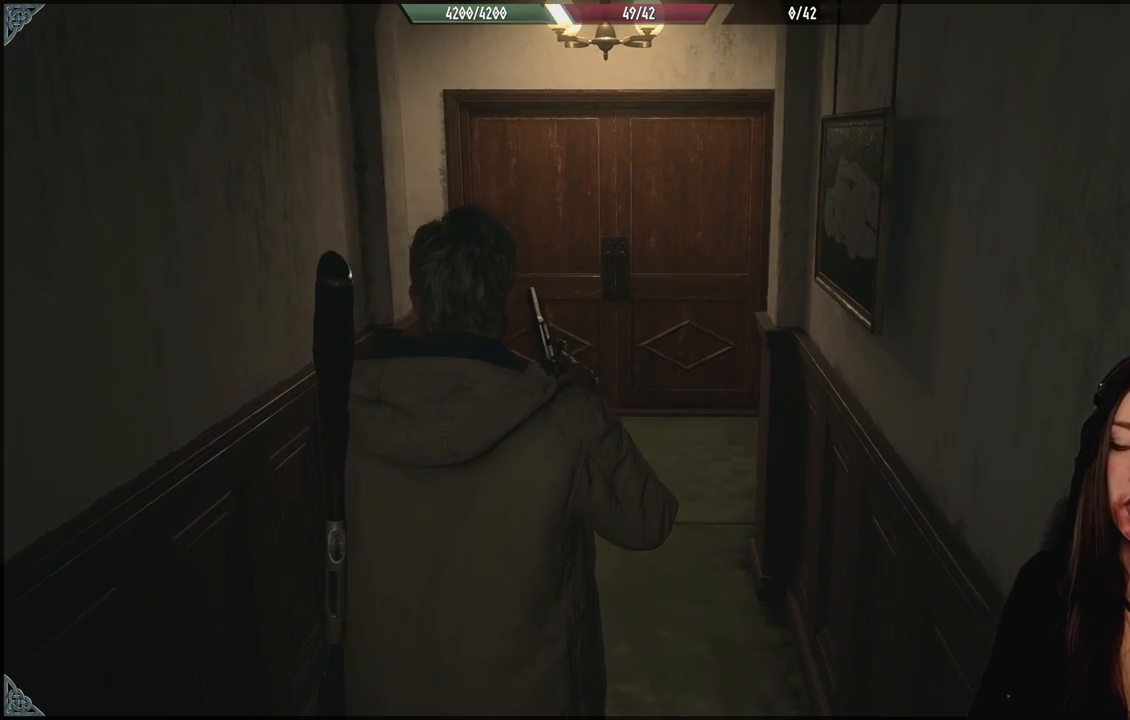
{"dt_ms": 500, "buttons": [], "left_stick": "center", "right_stick": "center", "events": [[67, "right_stick", "right"], [133, "right_stick", "center"]]}